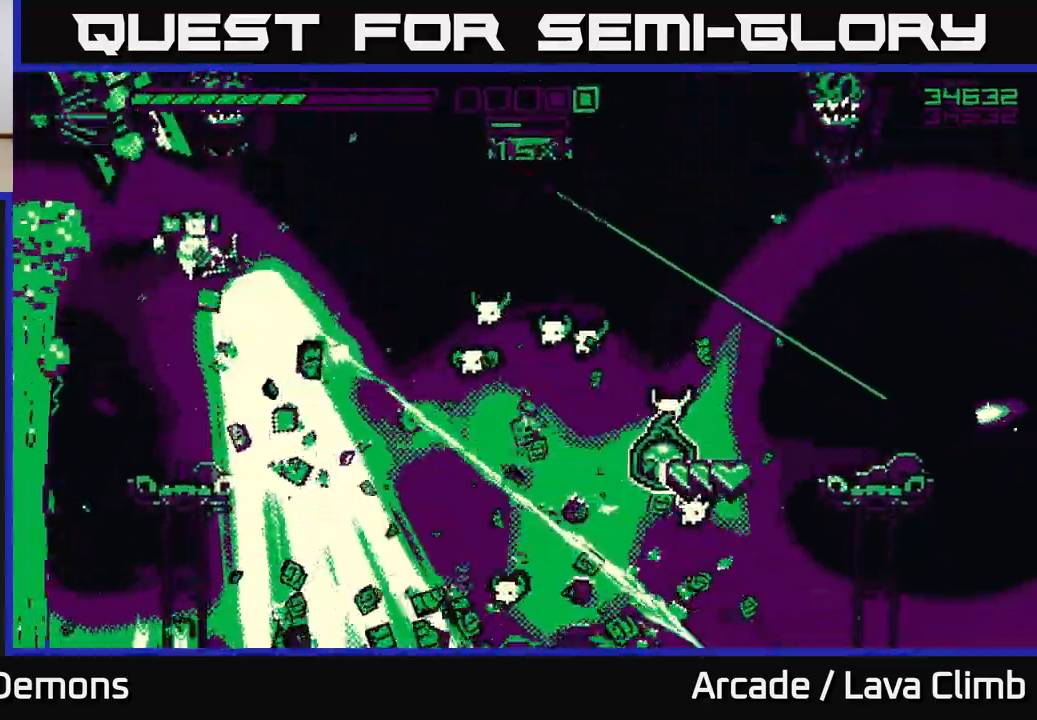
Gameplay with a controller (Xbox layout); each line is a JSON object with the inputs held at the frame after it. "events" lists button and stick changes between this image and that frame as [ms after this image, input, new state], when the widget could be followed in between. Not read: R1.
{"buttons": [], "left_stick": "right", "right_stick": "right", "events": [[83, "L1", "up"], [100, "right_stick", "right"], [200, "L1", "down"], [350, "L1", "up"]]}
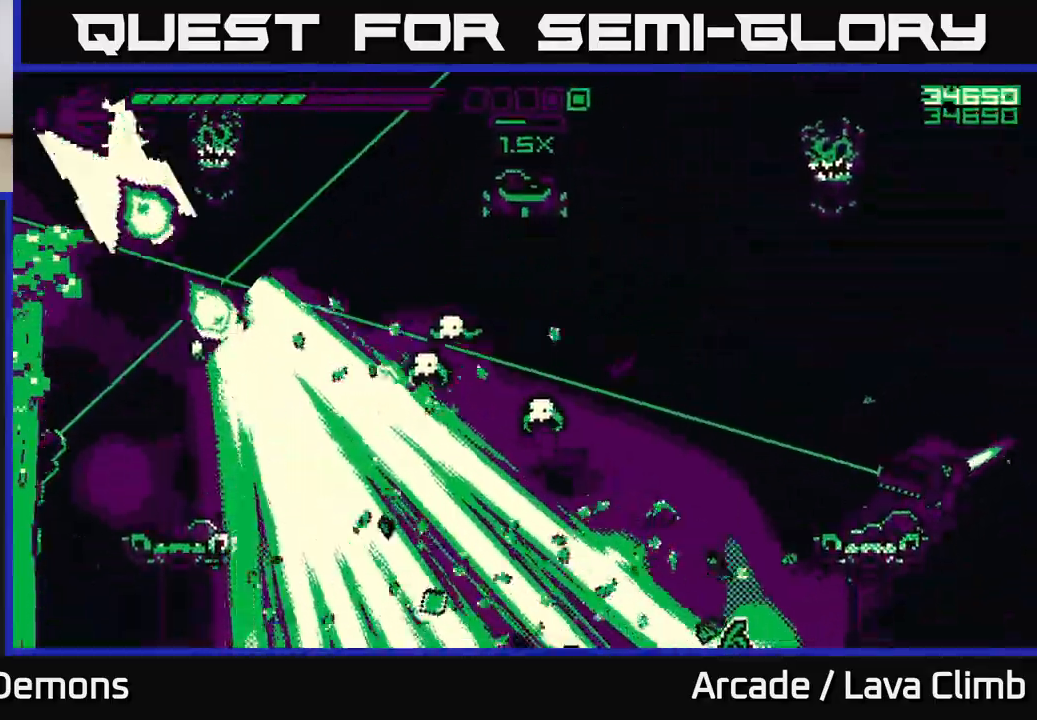
{"buttons": ["R2"], "left_stick": "right", "right_stick": "up-right", "events": [[33, "right_stick", "up-right"], [117, "left_stick", "down-right"], [183, "L2", "down"], [267, "R2", "down"], [433, "L2", "up"], [450, "L2", "down"], [467, "L2", "up"], [500, "left_stick", "right"]]}
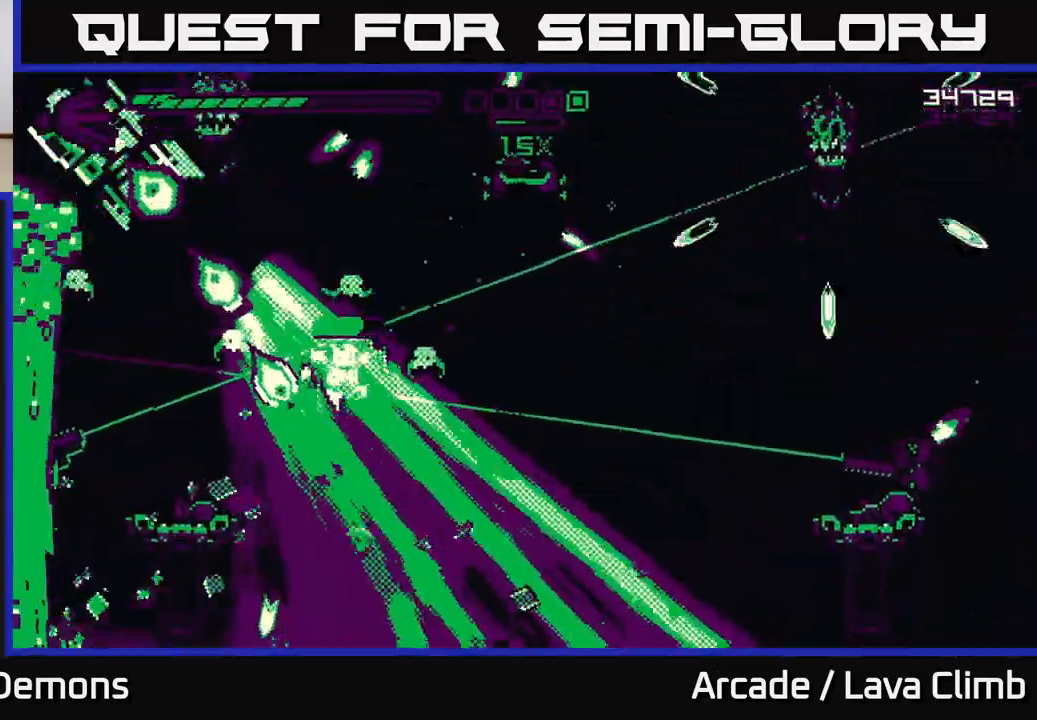
{"buttons": ["L2", "R2"], "left_stick": "right", "right_stick": "up-left", "events": [[33, "L2", "down"], [117, "right_stick", "up-left"]]}
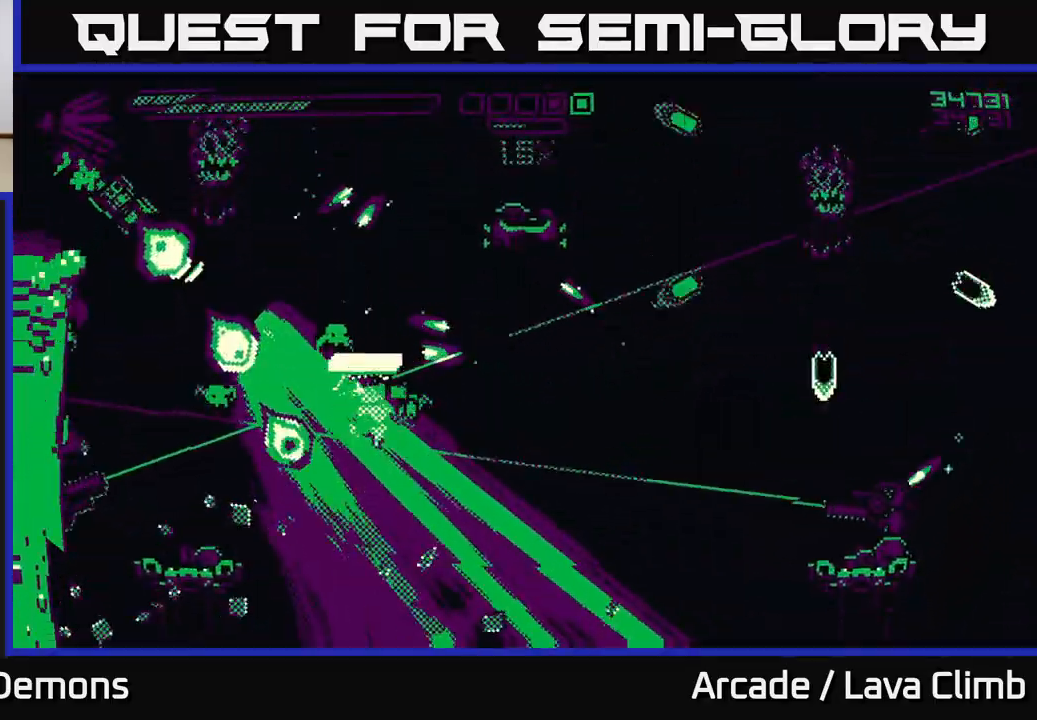
{"buttons": ["L2", "R2"], "left_stick": "right", "right_stick": "up-left", "events": [[67, "left_stick", "center"], [133, "R2", "up"], [167, "left_stick", "right"], [450, "R2", "down"]]}
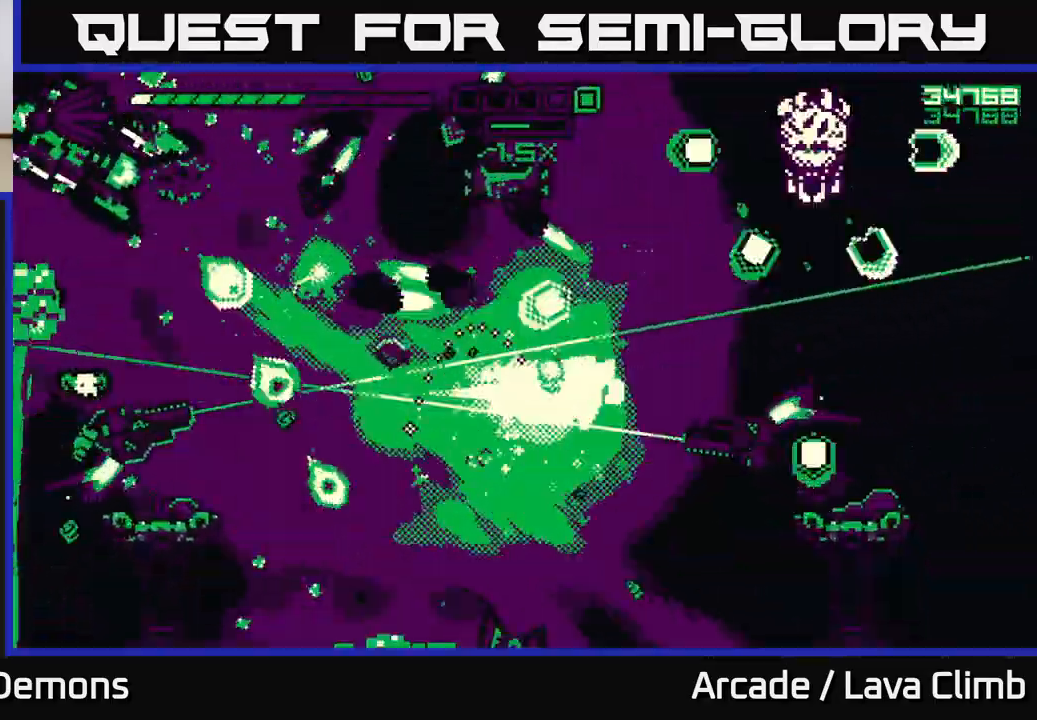
{"buttons": ["R2"], "left_stick": "left", "right_stick": "up-left", "events": [[167, "L2", "up"], [167, "left_stick", "center"], [267, "left_stick", "left"]]}
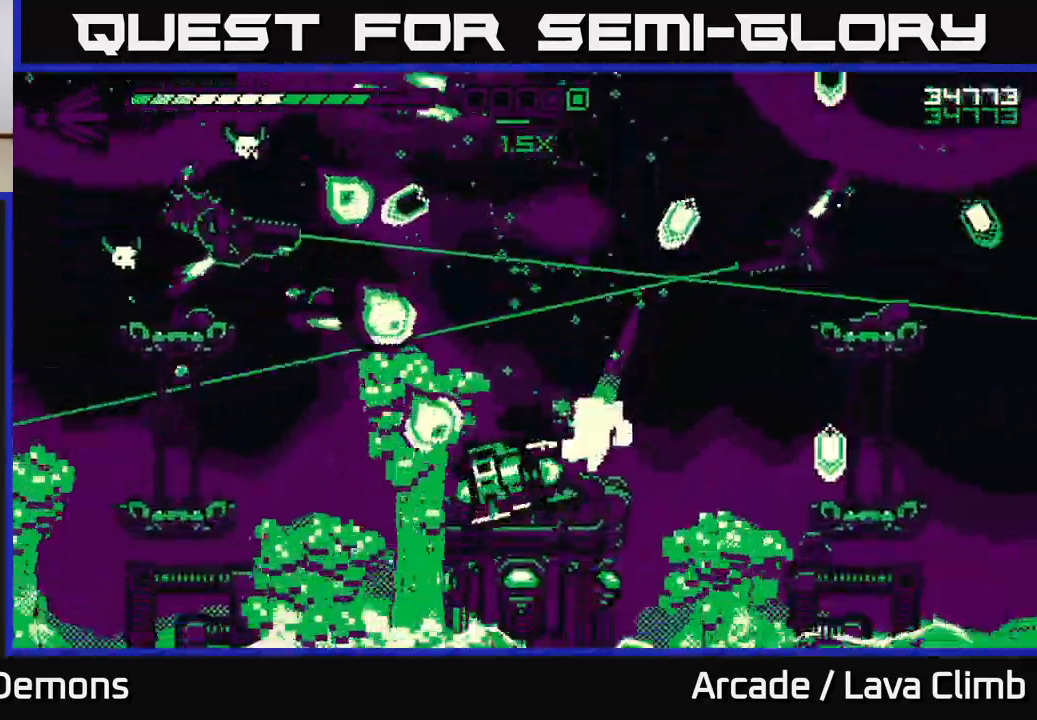
{"buttons": [], "left_stick": "right", "right_stick": "up-left", "events": [[67, "left_stick", "down"], [117, "R2", "up"], [167, "left_stick", "right"], [200, "L2", "down"], [267, "R2", "down"], [367, "L2", "up"], [417, "R2", "up"]]}
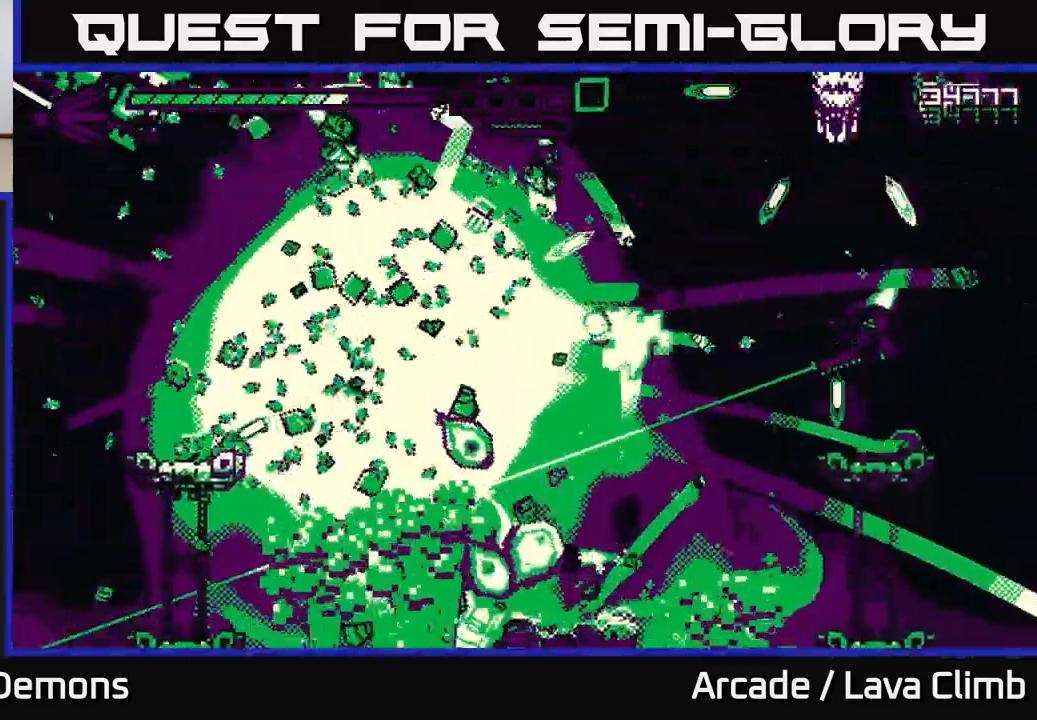
{"buttons": ["R2"], "left_stick": "right", "right_stick": "up", "events": [[267, "R2", "down"], [500, "right_stick", "up"]]}
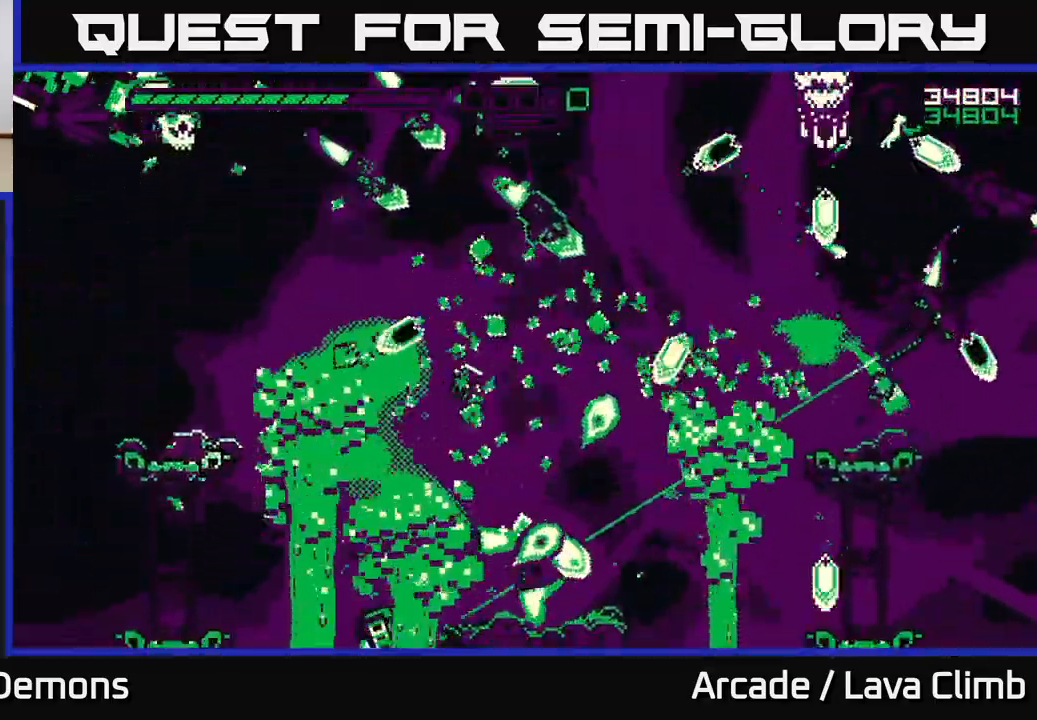
{"buttons": ["L2", "R2"], "left_stick": "center", "right_stick": "up-left", "events": [[67, "left_stick", "center"], [283, "R2", "up"], [283, "left_stick", "right"], [317, "right_stick", "up-left"], [417, "R2", "down"], [433, "left_stick", "center"], [483, "L2", "down"]]}
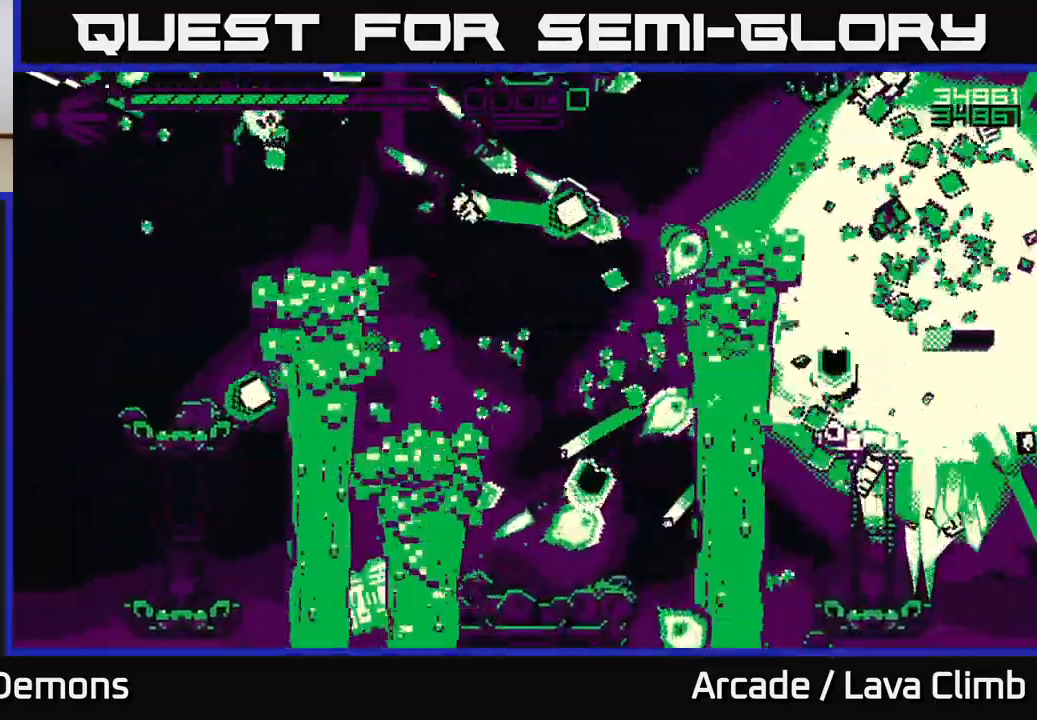
{"buttons": ["R2"], "left_stick": "center", "right_stick": "up-left", "events": [[17, "left_stick", "right"], [217, "L2", "up"], [300, "left_stick", "center"]]}
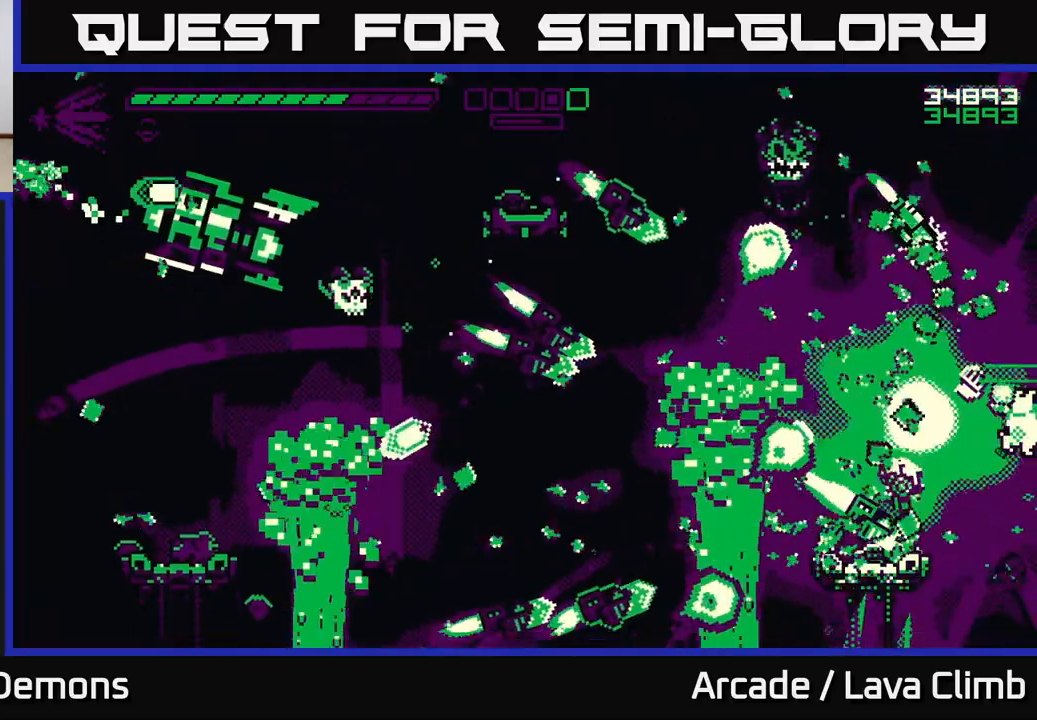
{"buttons": [], "left_stick": "left", "right_stick": "up-left", "events": [[117, "R2", "up"], [117, "left_stick", "right"], [233, "L2", "down"], [400, "L2", "up"], [450, "left_stick", "up"], [500, "left_stick", "left"]]}
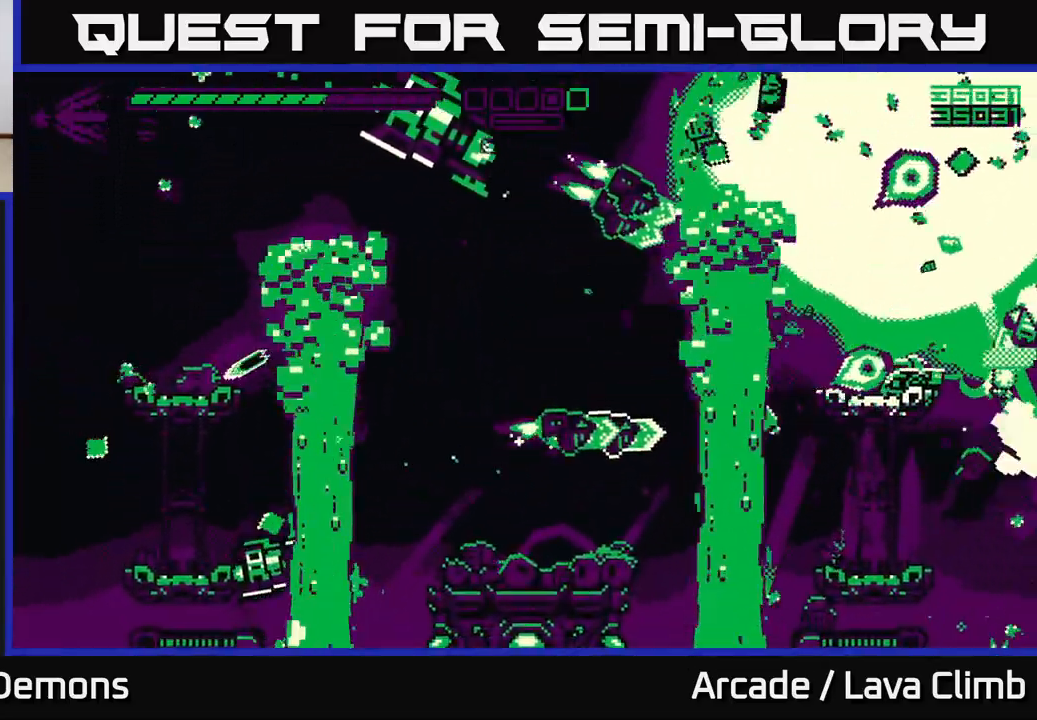
{"buttons": ["R2"], "left_stick": "right", "right_stick": "up-left", "events": [[200, "R2", "down"], [233, "L2", "down"], [400, "L2", "up"], [417, "left_stick", "right"]]}
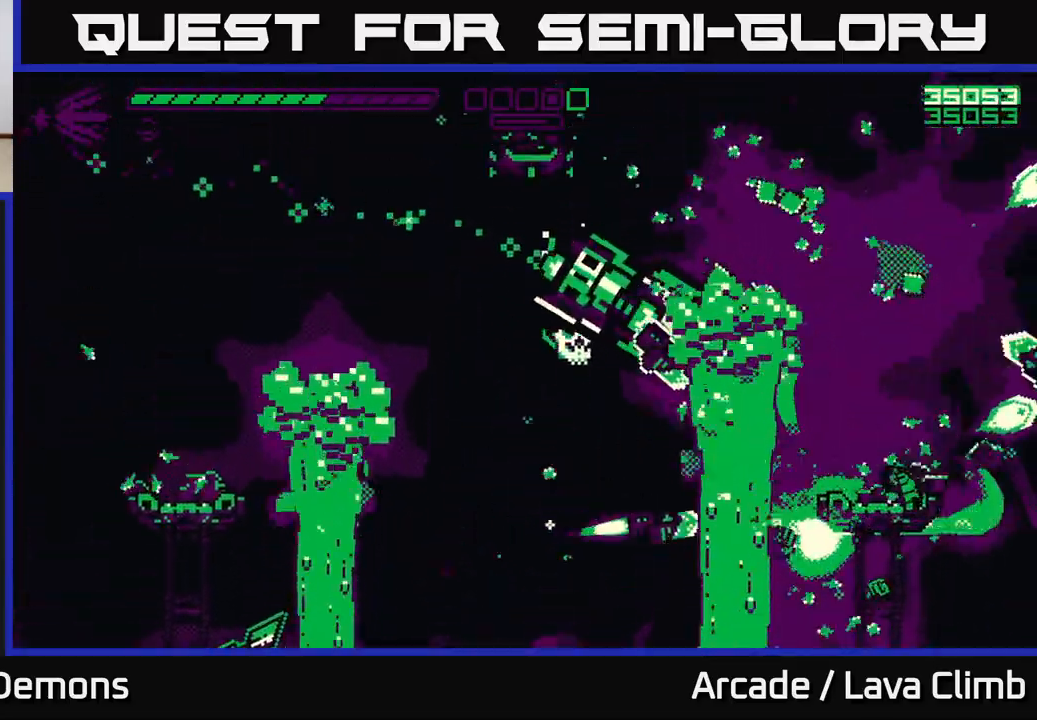
{"buttons": ["L2"], "left_stick": "up", "right_stick": "left", "events": [[250, "R2", "up"], [250, "right_stick", "left"], [367, "L2", "down"], [400, "left_stick", "up-left"], [500, "left_stick", "up"]]}
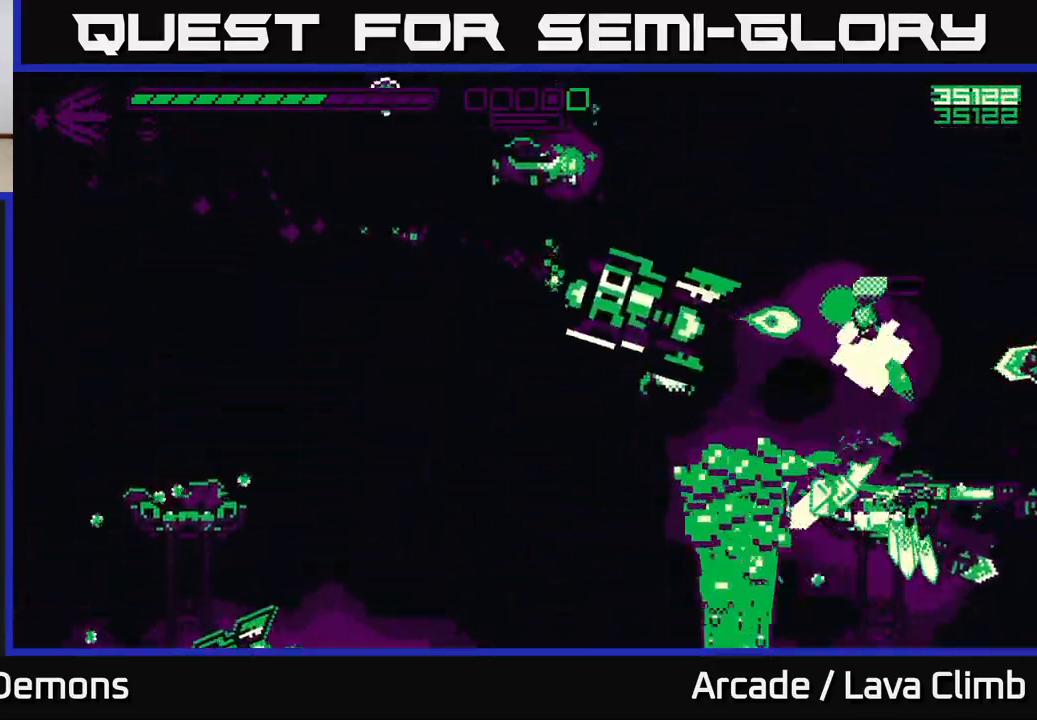
{"buttons": ["L2", "R2"], "left_stick": "up", "right_stick": "left", "events": [[17, "left_stick", "up-right"], [67, "L2", "up"], [250, "L2", "down"], [267, "R2", "down"], [267, "left_stick", "up"]]}
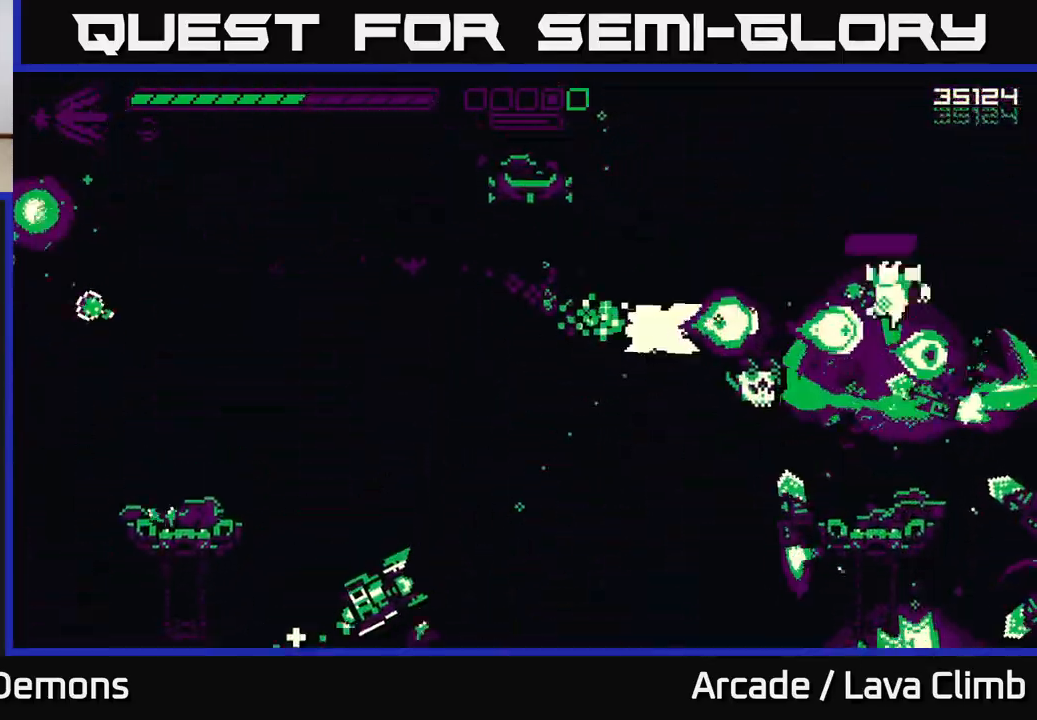
{"buttons": [], "left_stick": "up-left", "right_stick": "down-left", "events": [[17, "left_stick", "up-left"], [50, "L2", "up"], [250, "L2", "down"], [400, "right_stick", "down-left"], [417, "R2", "up"], [467, "L2", "up"]]}
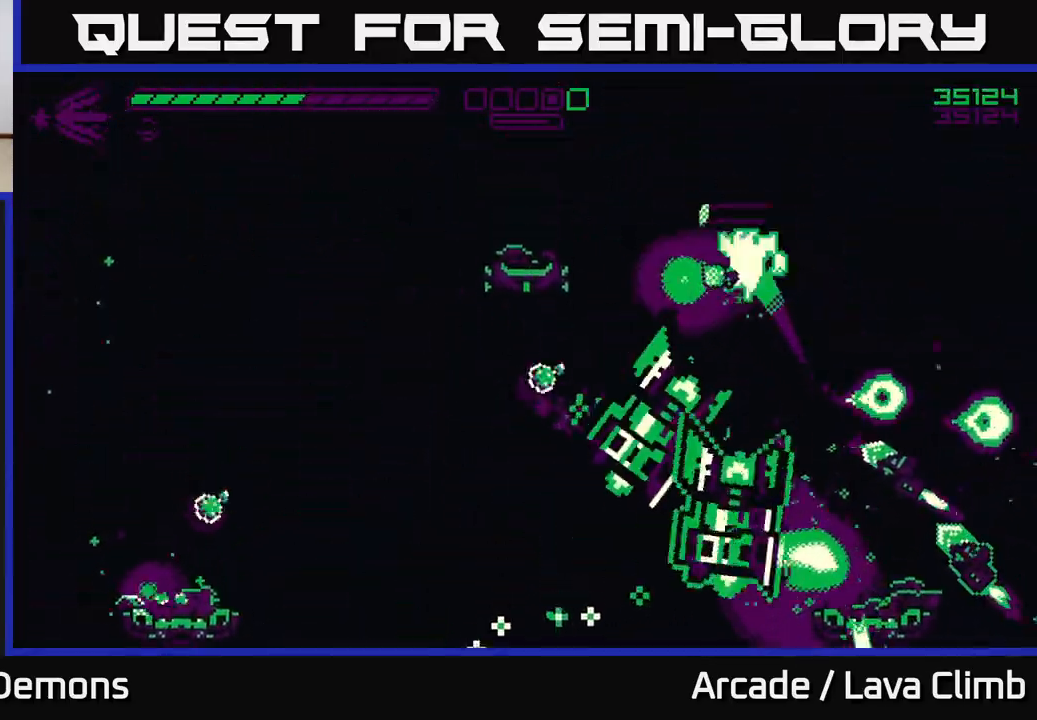
{"buttons": ["L2"], "left_stick": "up-left", "right_stick": "down-right", "events": [[67, "R2", "down"], [133, "right_stick", "down"], [150, "L2", "down"], [150, "R2", "up"], [267, "right_stick", "down-right"]]}
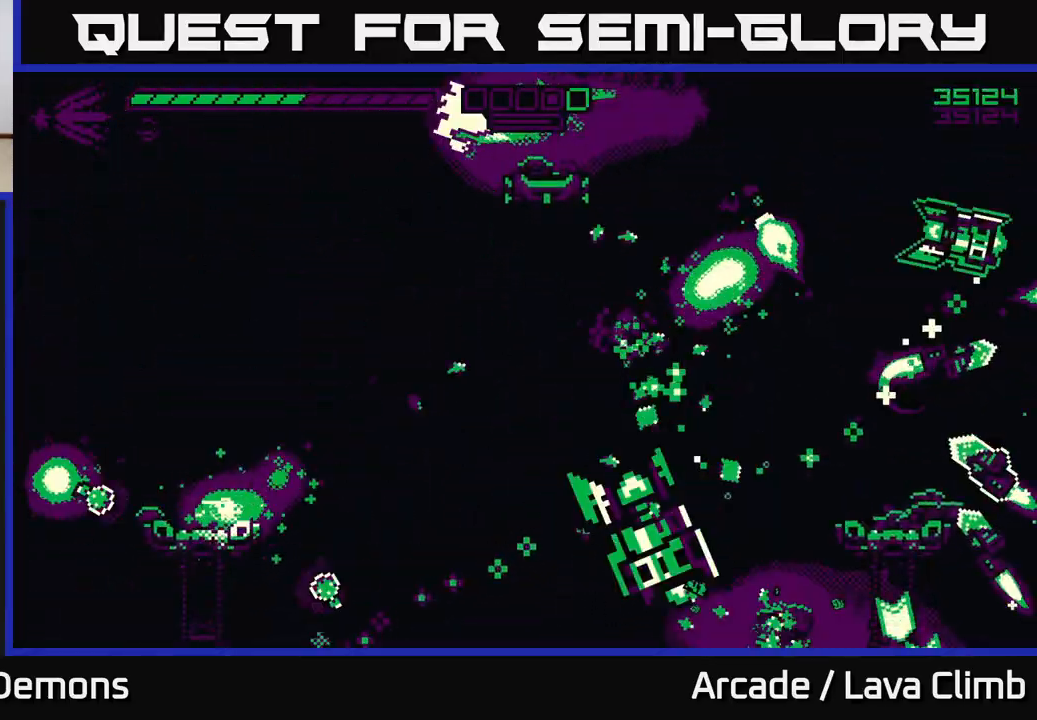
{"buttons": ["L2"], "left_stick": "up-left", "right_stick": "right", "events": [[67, "L2", "up"], [117, "R2", "down"], [200, "right_stick", "right"], [500, "L2", "down"], [500, "R2", "up"]]}
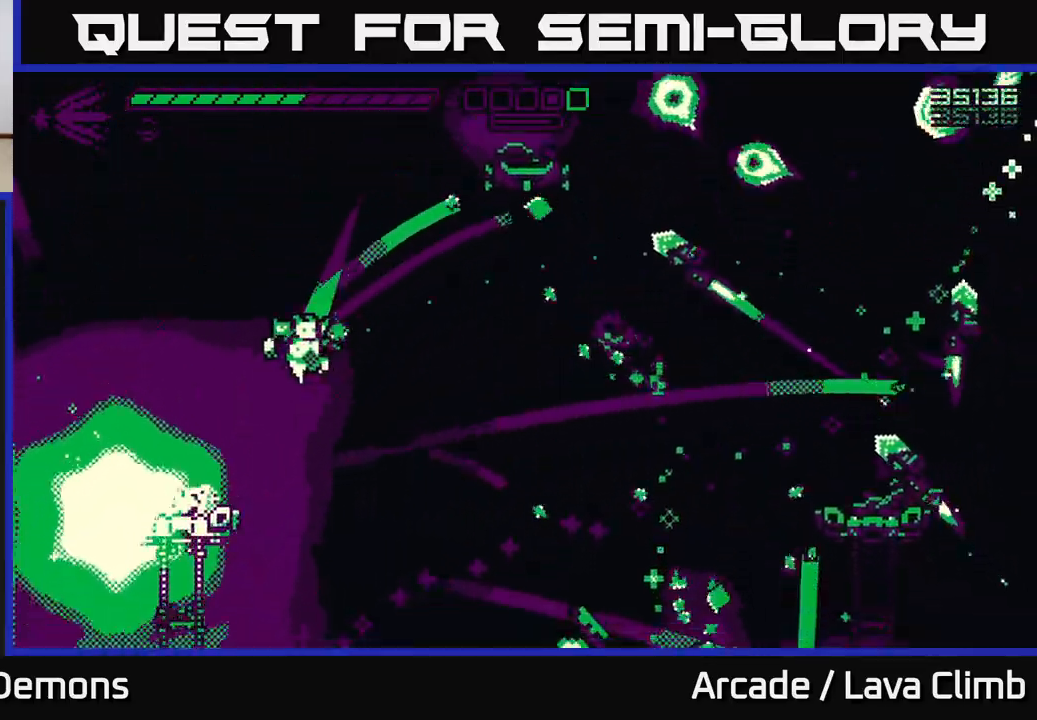
{"buttons": ["R2"], "left_stick": "center", "right_stick": "up-right", "events": [[150, "right_stick", "up-right"], [233, "L2", "up"], [350, "left_stick", "center"], [433, "R2", "down"]]}
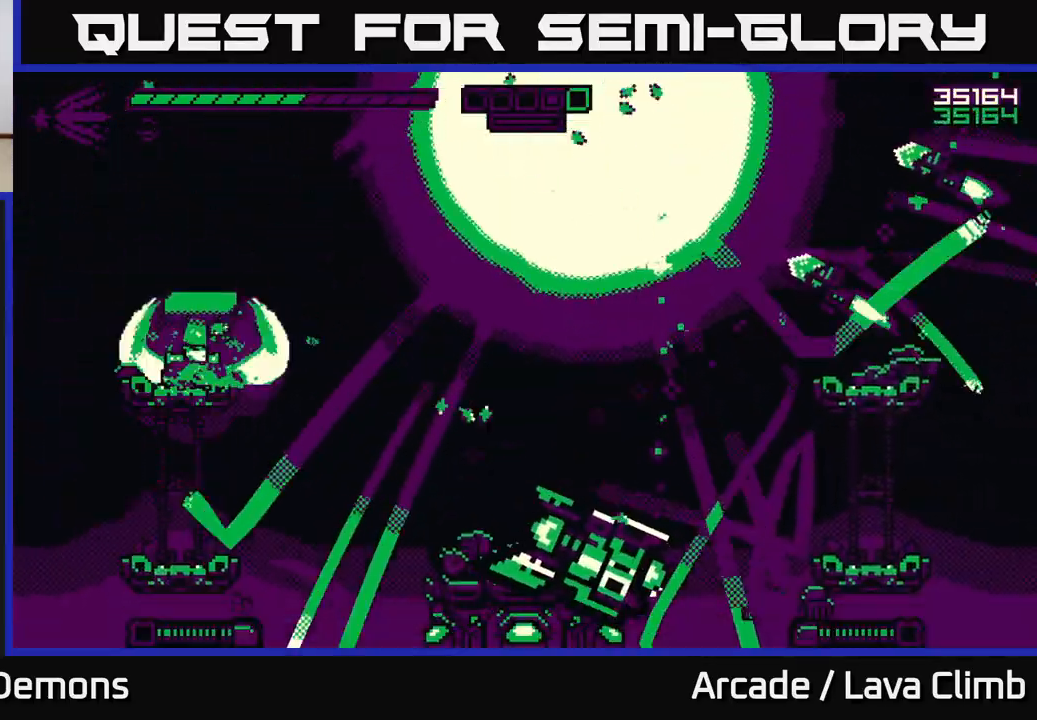
{"buttons": ["L2"], "left_stick": "up-left", "right_stick": "up-right", "events": [[283, "left_stick", "left"], [333, "R2", "up"], [467, "L2", "down"], [483, "left_stick", "up-left"]]}
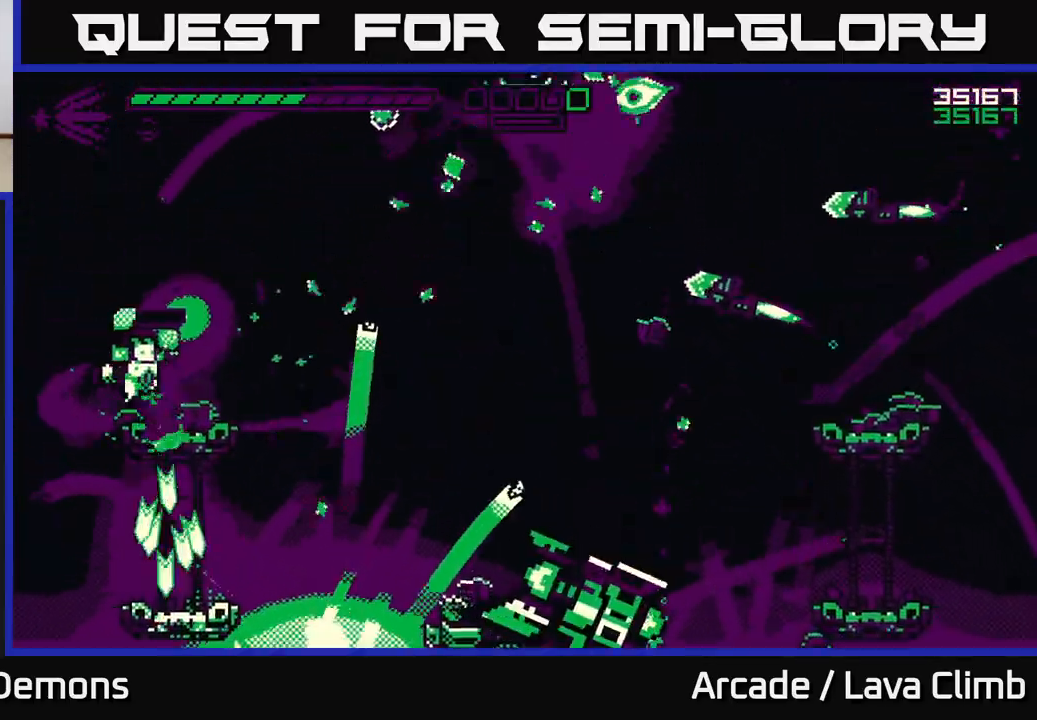
{"buttons": ["R2"], "left_stick": "up-left", "right_stick": "right", "events": [[150, "L2", "up"], [200, "left_stick", "right"], [283, "right_stick", "right"], [350, "R2", "down"], [483, "left_stick", "up-left"]]}
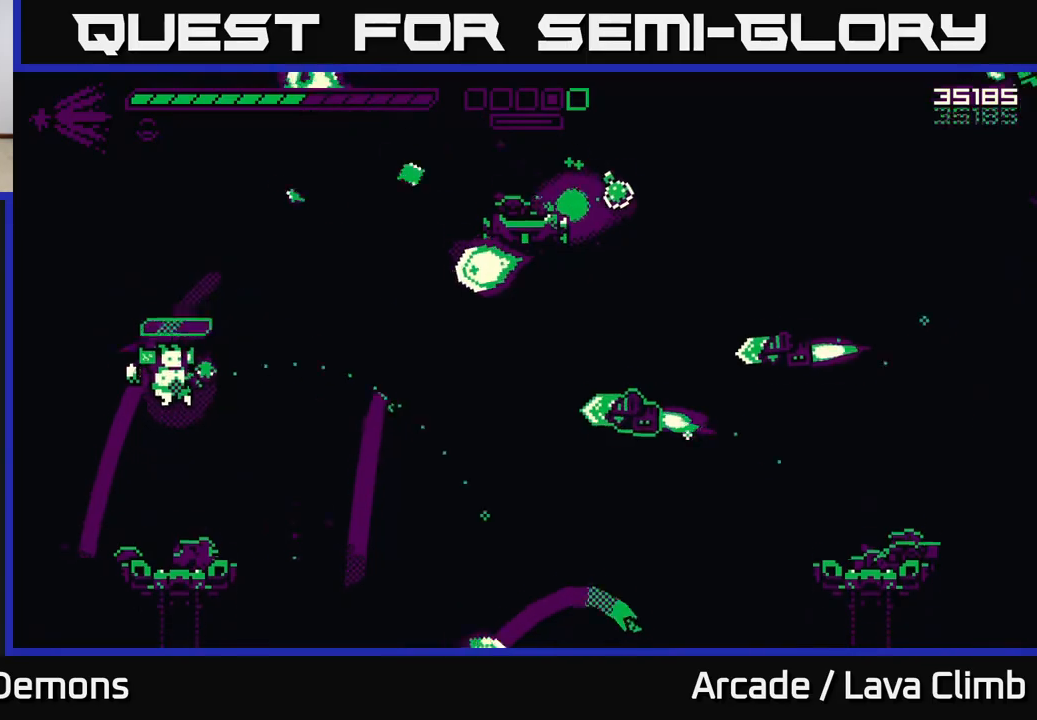
{"buttons": [], "left_stick": "center", "right_stick": "center", "events": [[100, "left_stick", "center"], [167, "left_stick", "right"], [217, "R2", "up"], [333, "left_stick", "left"], [467, "right_stick", "center"], [500, "left_stick", "center"]]}
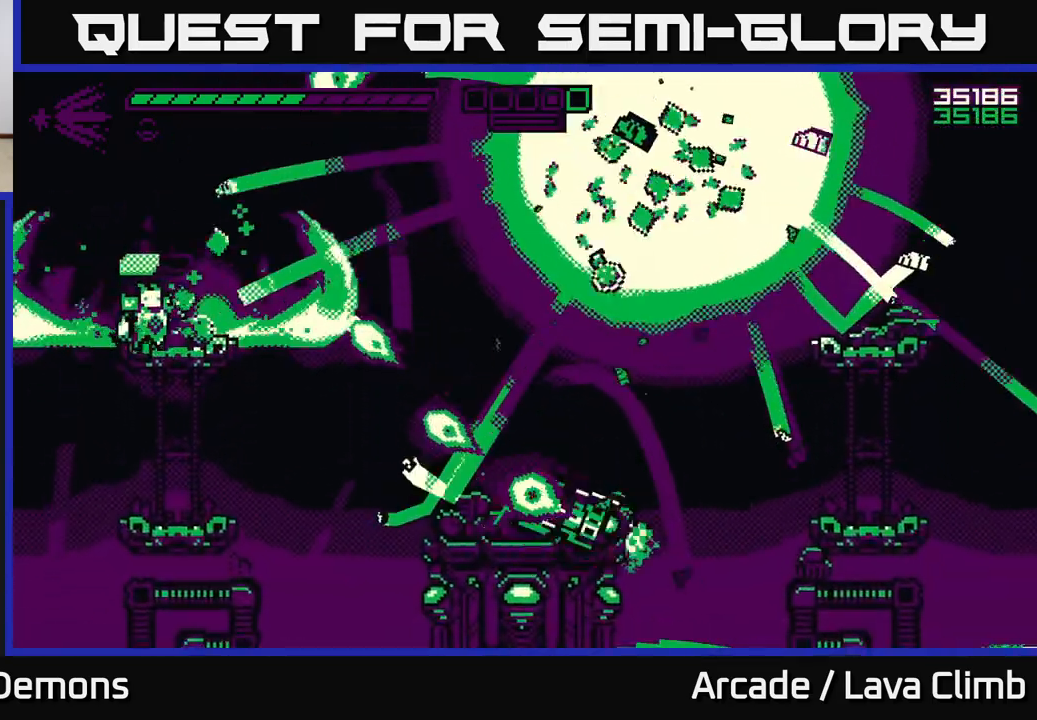
{"buttons": ["R2"], "left_stick": "center", "right_stick": "down-right", "events": [[83, "right_stick", "right"], [100, "left_stick", "left"], [117, "L2", "down"], [283, "L2", "up"], [350, "left_stick", "center"], [383, "right_stick", "down-right"], [417, "R2", "down"]]}
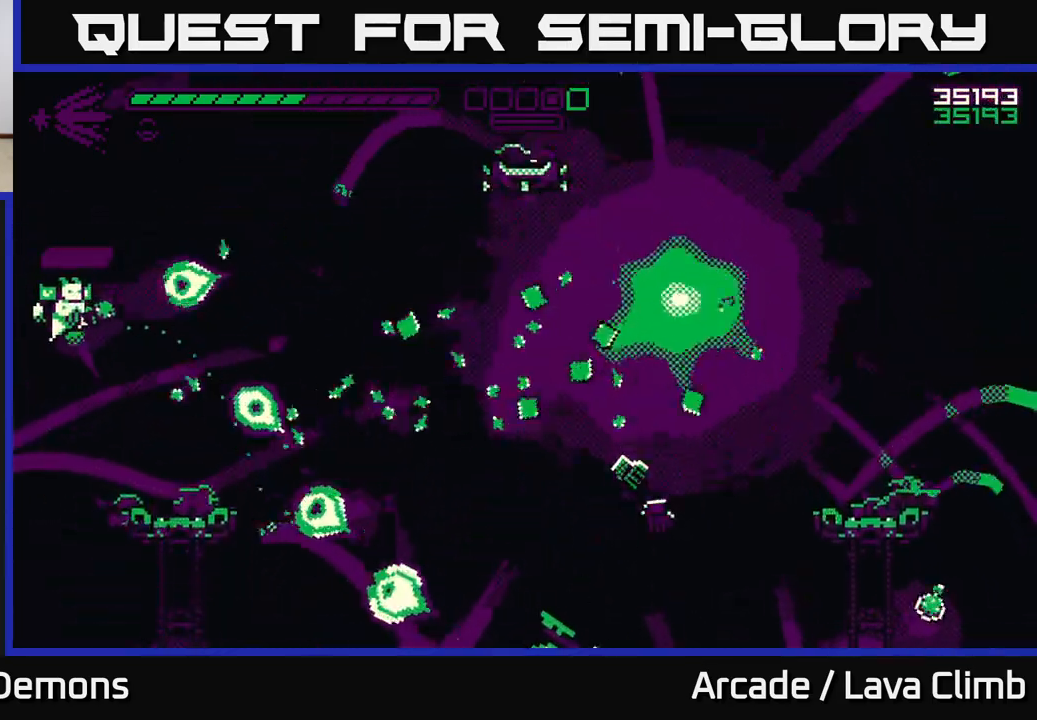
{"buttons": [], "left_stick": "right", "right_stick": "down-right", "events": [[50, "right_stick", "right"], [367, "left_stick", "right"], [417, "R2", "up"], [417, "right_stick", "down-right"]]}
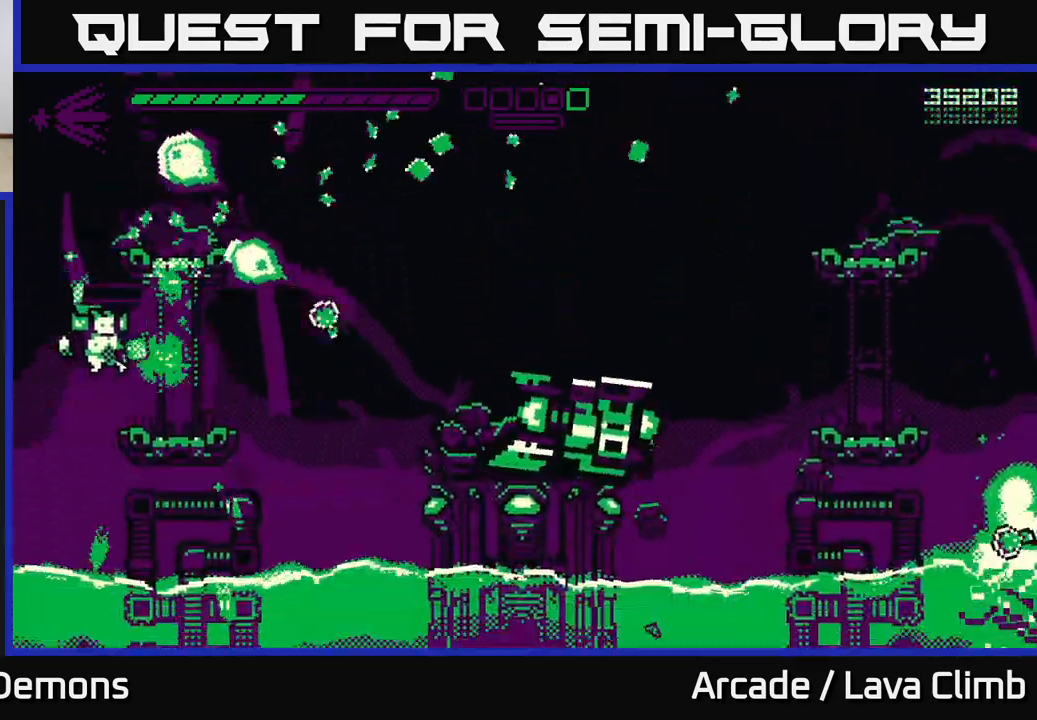
{"buttons": [], "left_stick": "center", "right_stick": "right", "events": [[67, "L2", "down"], [200, "right_stick", "right"], [233, "L2", "up"], [317, "left_stick", "center"], [367, "right_stick", "down-right"], [500, "right_stick", "right"]]}
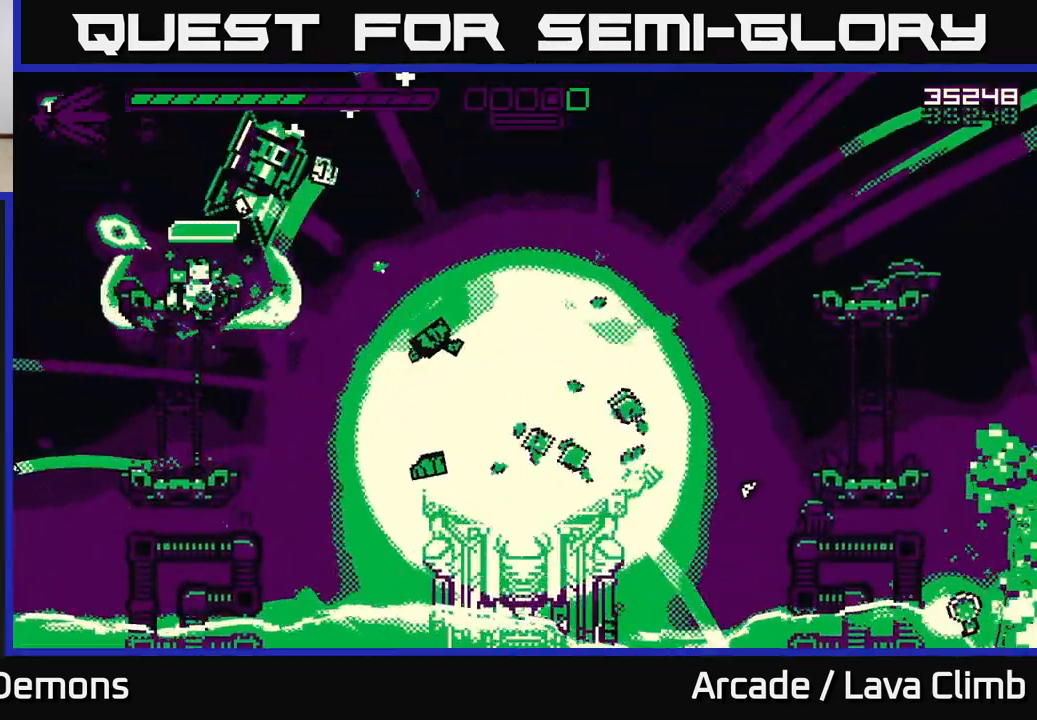
{"buttons": ["L2"], "left_stick": "right", "right_stick": "up-right", "events": [[17, "left_stick", "left"], [133, "left_stick", "center"], [250, "left_stick", "right"], [350, "L2", "down"], [400, "right_stick", "up-right"]]}
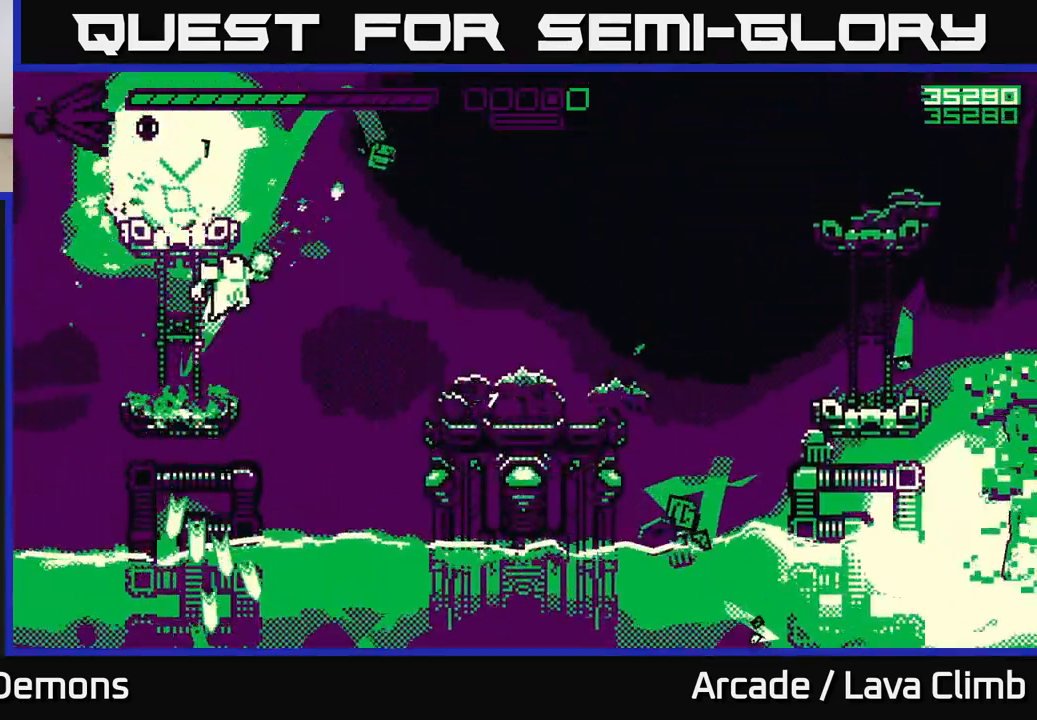
{"buttons": [], "left_stick": "center", "right_stick": "up-left", "events": [[100, "L2", "up"], [283, "right_stick", "up-left"], [500, "left_stick", "center"]]}
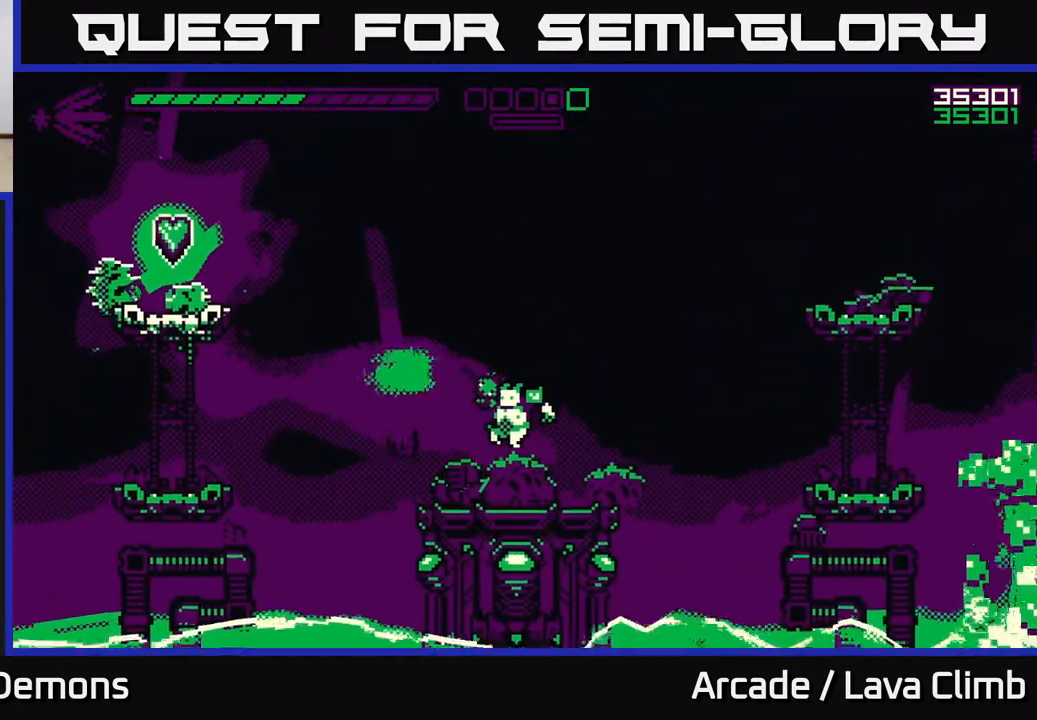
{"buttons": ["L2"], "left_stick": "left", "right_stick": "up-left", "events": [[50, "left_stick", "left"], [200, "L2", "down"], [383, "L2", "up"], [500, "L2", "down"]]}
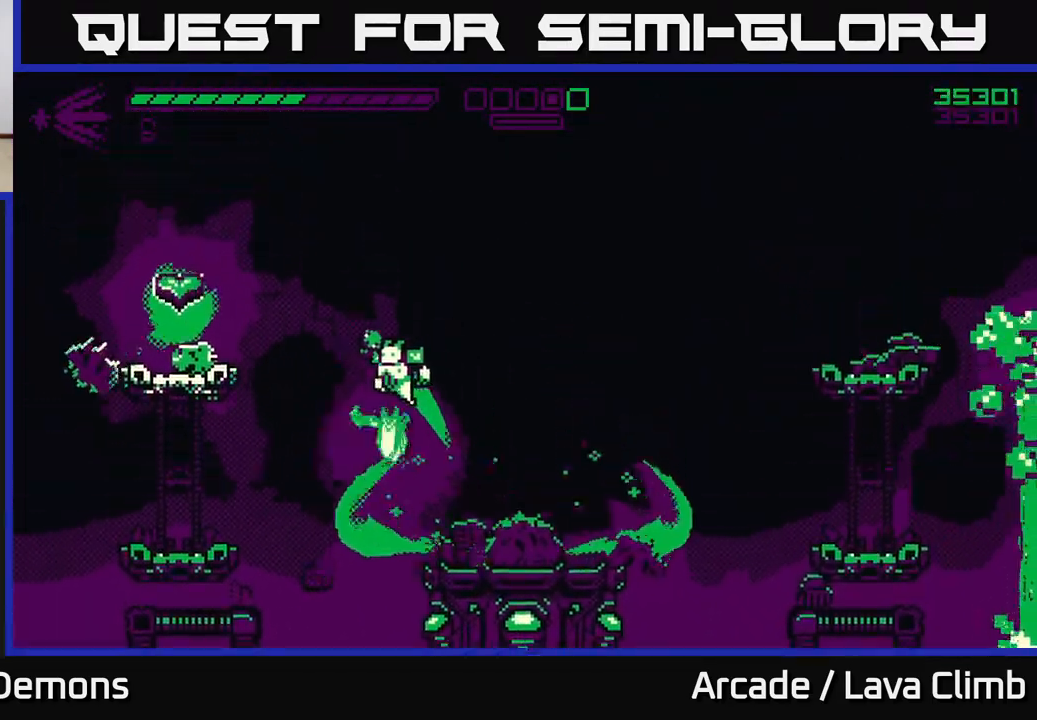
{"buttons": [], "left_stick": "left", "right_stick": "right", "events": [[233, "L2", "up"], [350, "right_stick", "right"]]}
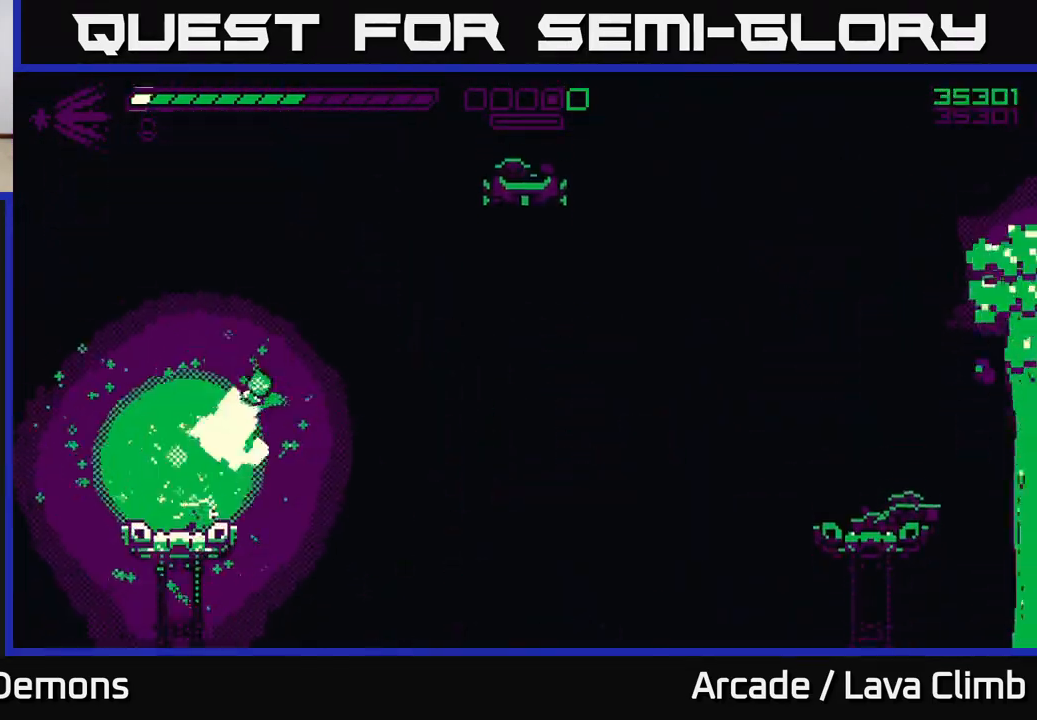
{"buttons": [], "left_stick": "right", "right_stick": "up-right", "events": [[83, "right_stick", "up-right"], [117, "left_stick", "center"], [183, "left_stick", "right"], [200, "L2", "down"], [483, "L2", "up"]]}
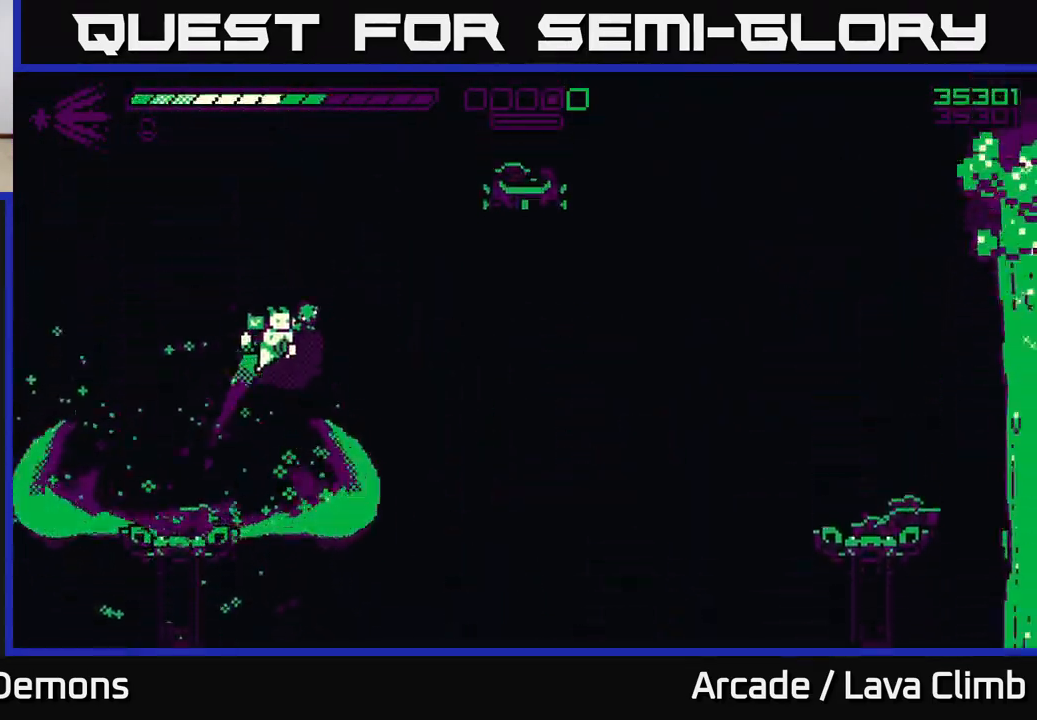
{"buttons": ["L2"], "left_stick": "right", "right_stick": "up-right", "events": [[167, "L2", "down"]]}
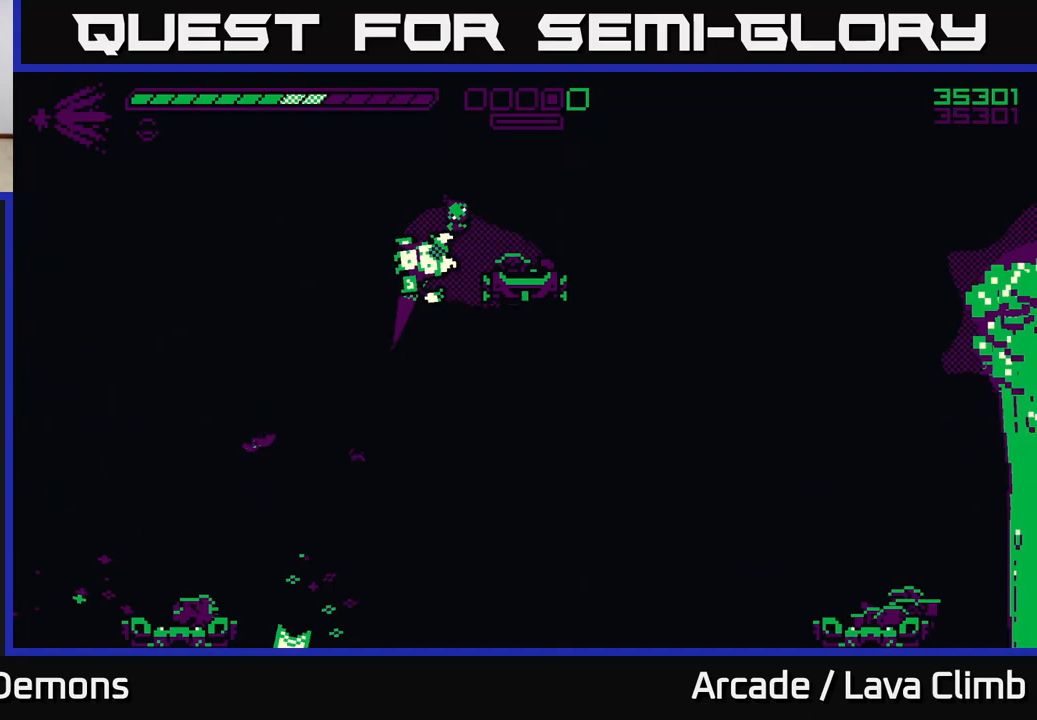
{"buttons": [], "left_stick": "up-right", "right_stick": "up-right", "events": [[17, "left_stick", "up-right"], [100, "L2", "up"]]}